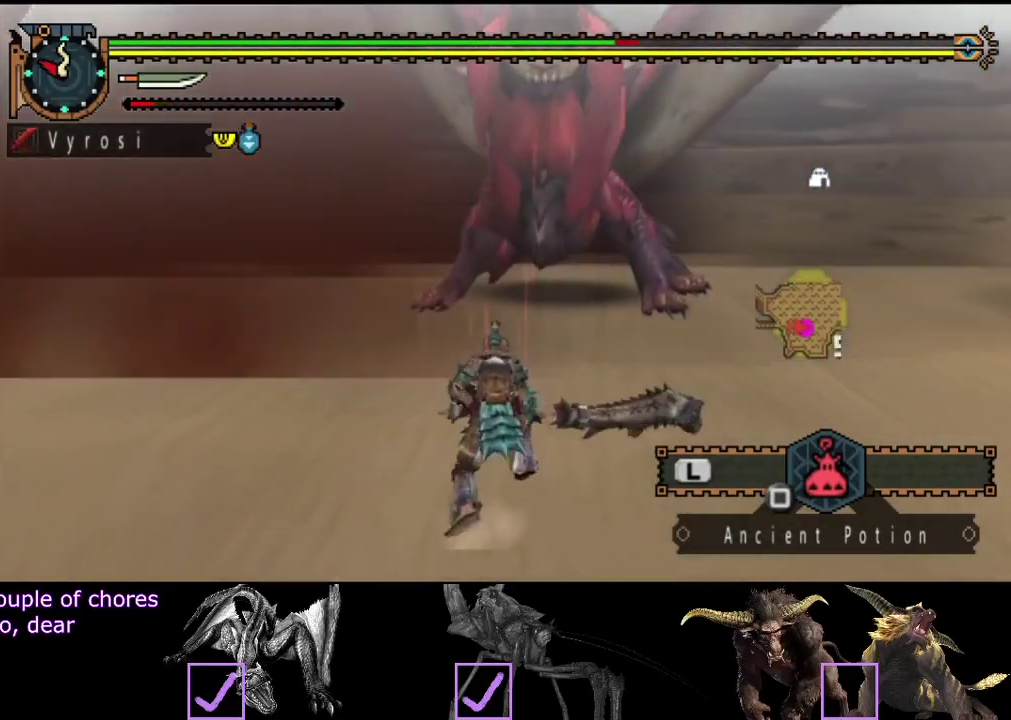
Gameplay with a controller (PlayStation layout); each line is a JSON object with the inputs held at the frame after it. "events" lists button and stick changes between this image and that frame as [ms after this image, input, new state], when the widget could be followed in between. Not read: L3 R3.
{"buttons": ["TRIANGLE"], "left_stick": "up", "right_stick": "center", "events": [[367, "TRIANGLE", "down"], [433, "TRIANGLE", "up"], [500, "TRIANGLE", "down"]]}
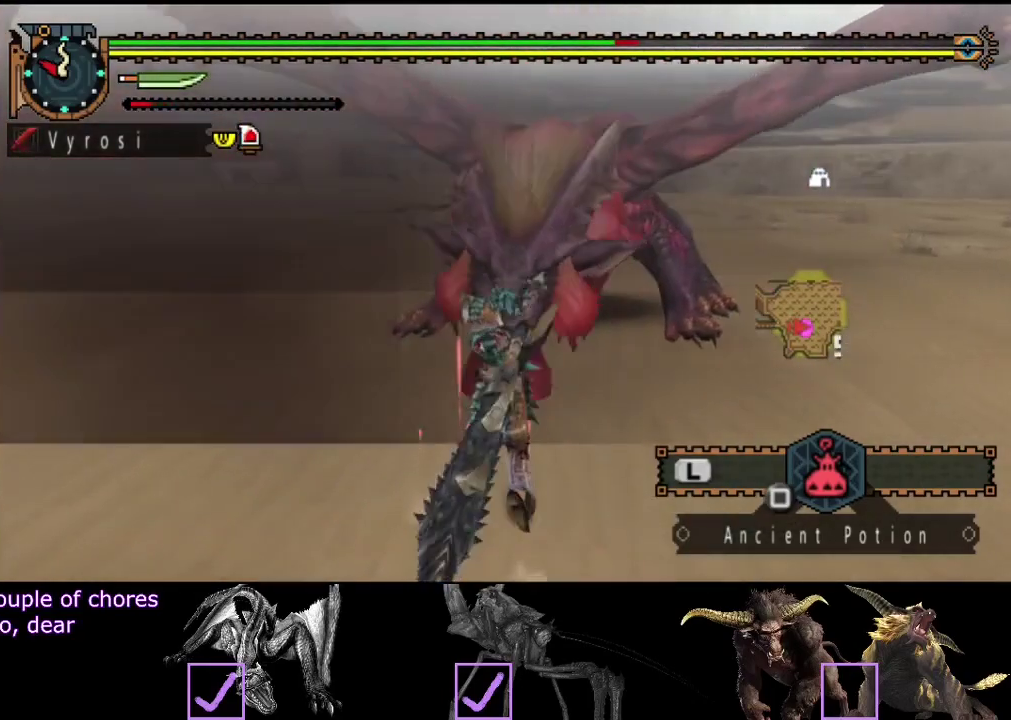
{"buttons": ["CIRCLE"], "left_stick": "up", "right_stick": "center"}
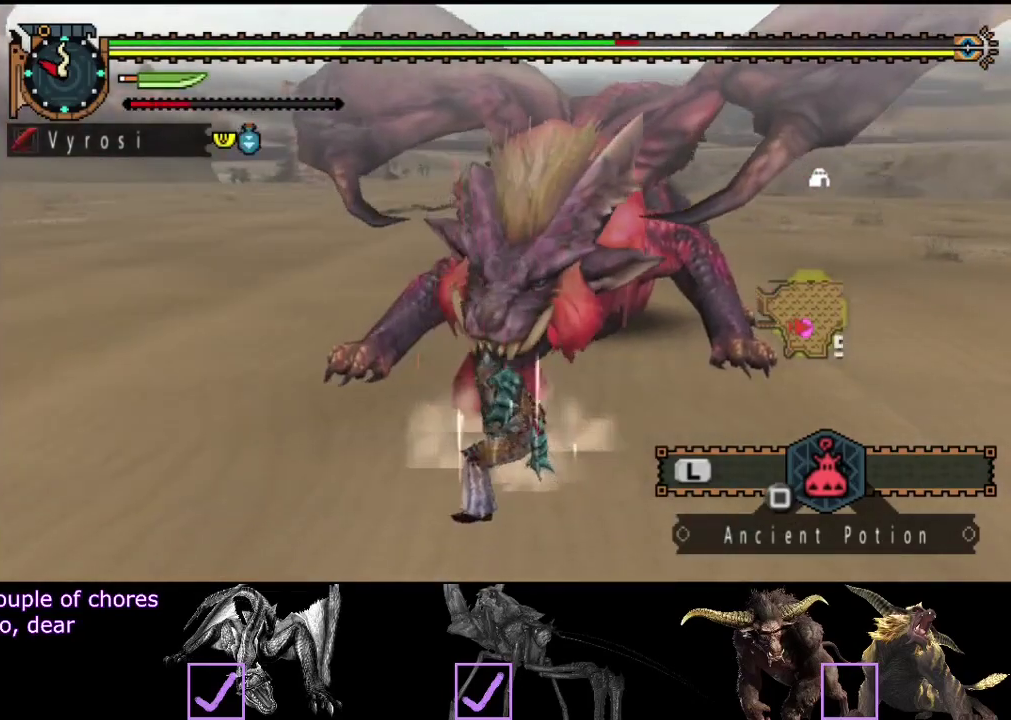
{"buttons": [], "left_stick": "center", "right_stick": "center"}
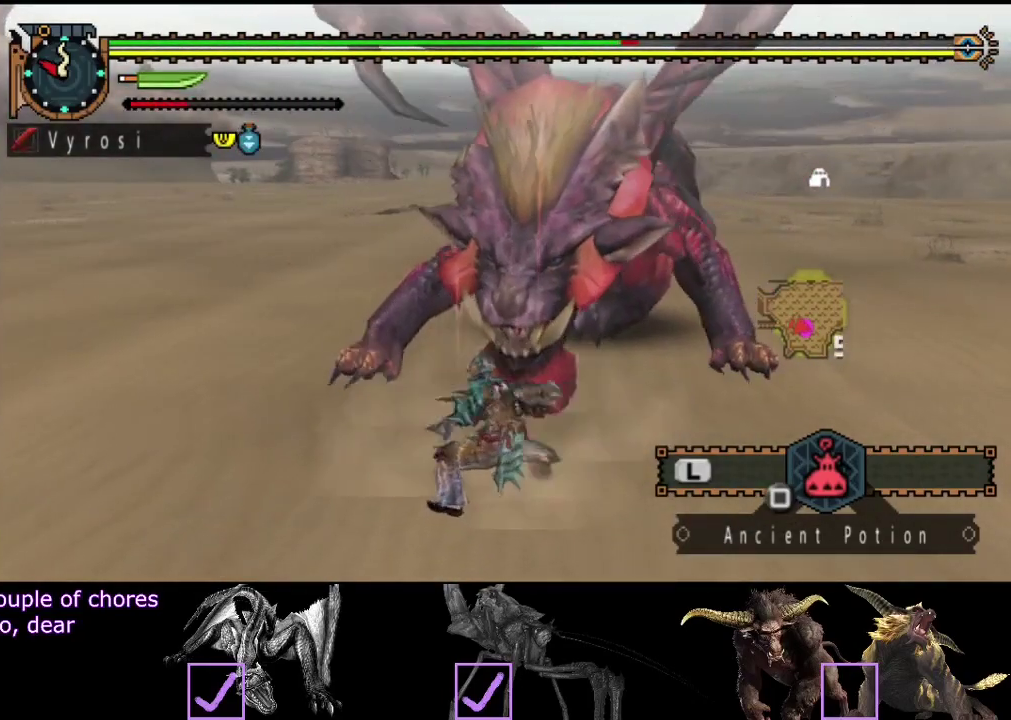
{"buttons": [], "left_stick": "center", "right_stick": "center", "events": [[33, "TRIANGLE", "down"], [100, "TRIANGLE", "up"], [150, "TRIANGLE", "down"], [217, "TRIANGLE", "up"], [283, "TRIANGLE", "down"], [383, "TRIANGLE", "up"]]}
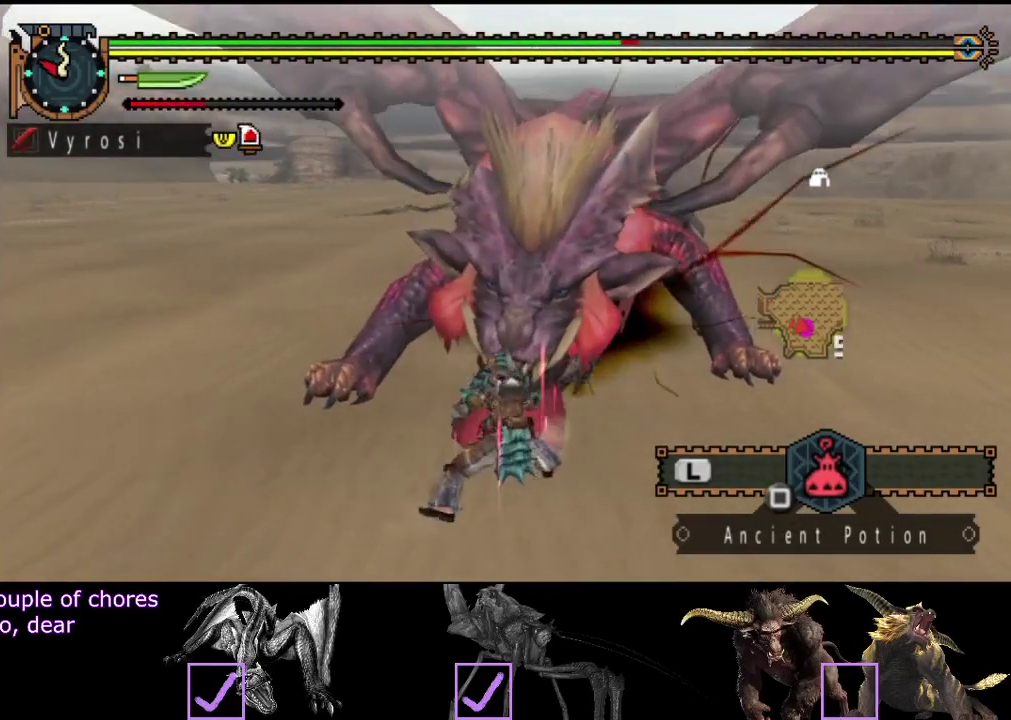
{"buttons": [], "left_stick": "down-right", "right_stick": "center", "events": [[117, "left_stick", "right"], [250, "left_stick", "down-right"]]}
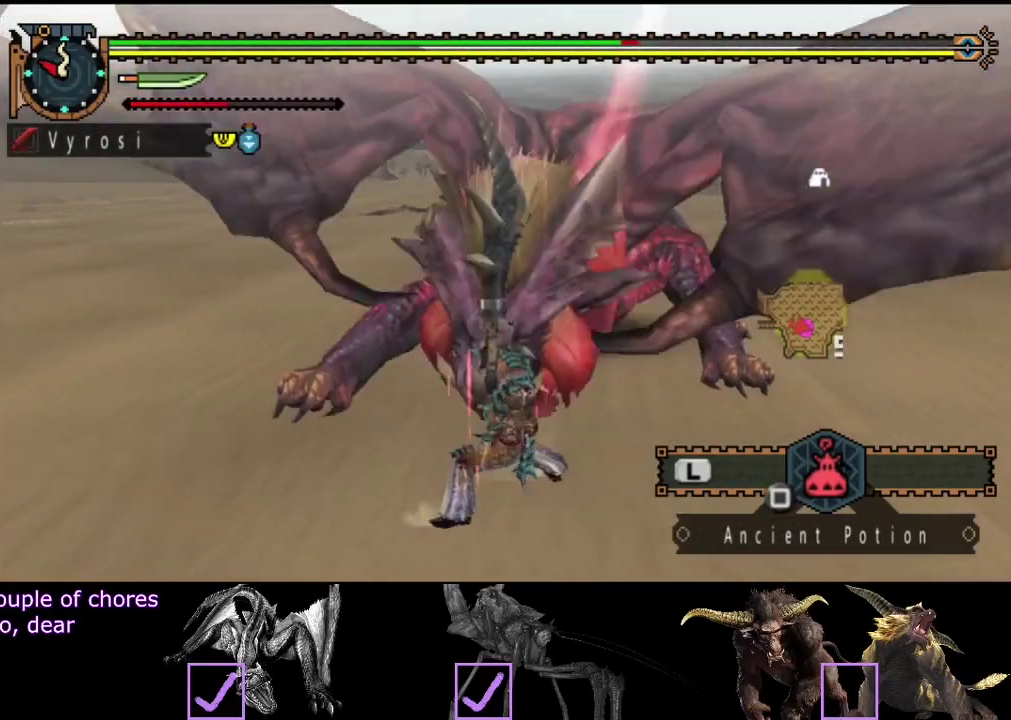
{"buttons": [], "left_stick": "down-right", "right_stick": "center", "events": []}
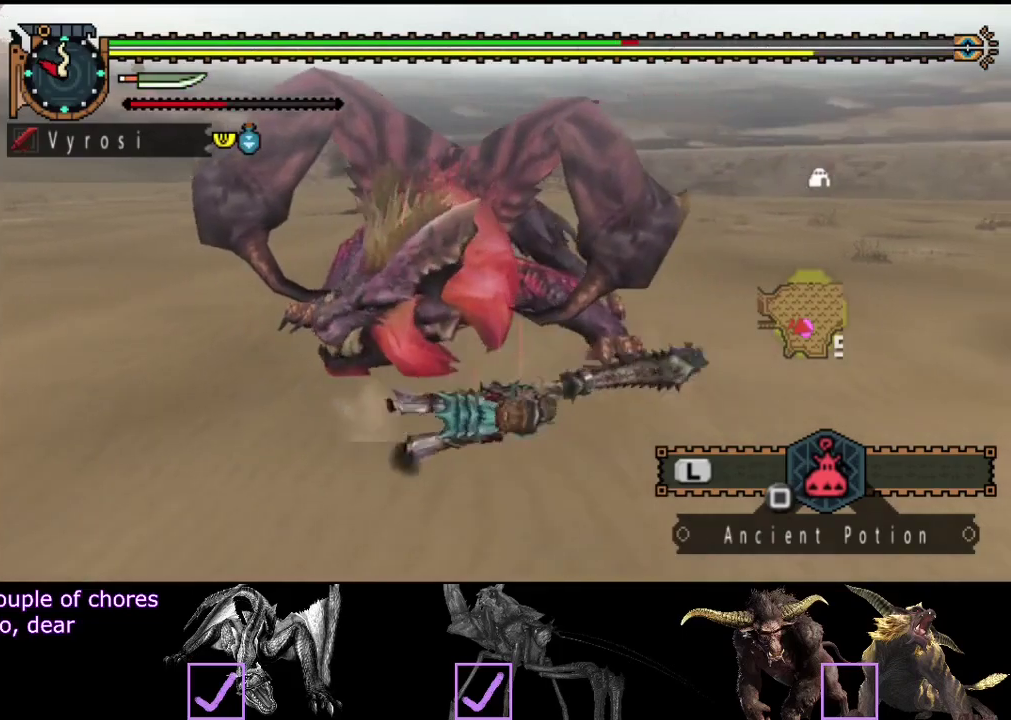
{"buttons": [], "left_stick": "center", "right_stick": "center", "events": [[50, "left_stick", "center"], [217, "right_stick", "left"], [400, "right_stick", "center"]]}
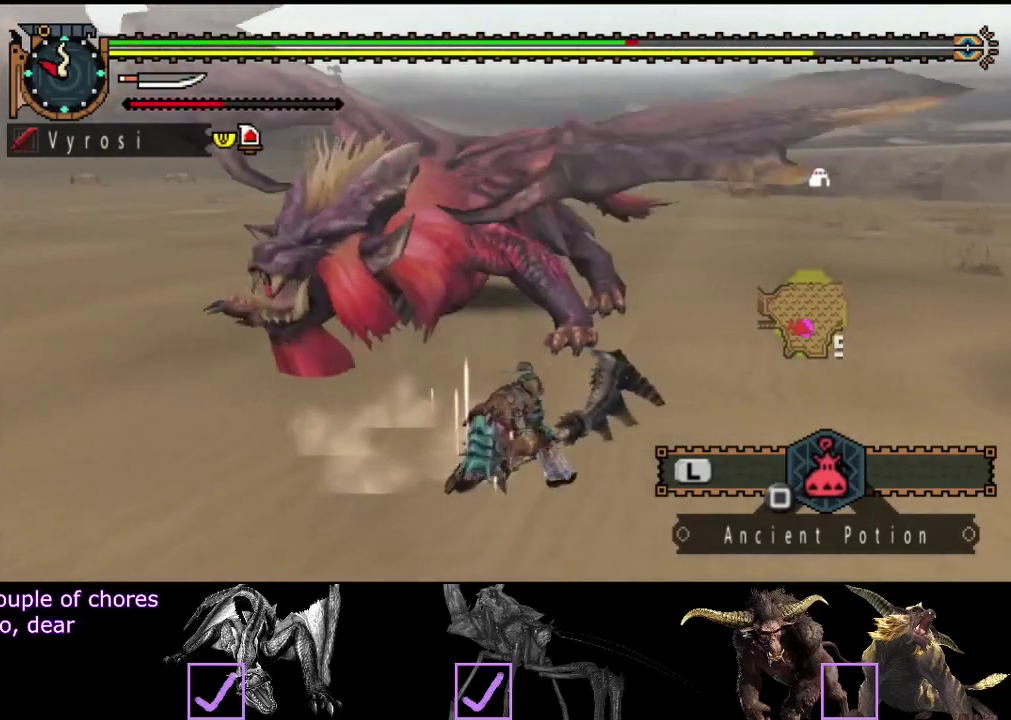
{"buttons": [], "left_stick": "right", "right_stick": "center", "events": [[267, "right_stick", "left"], [333, "left_stick", "right"], [467, "right_stick", "center"]]}
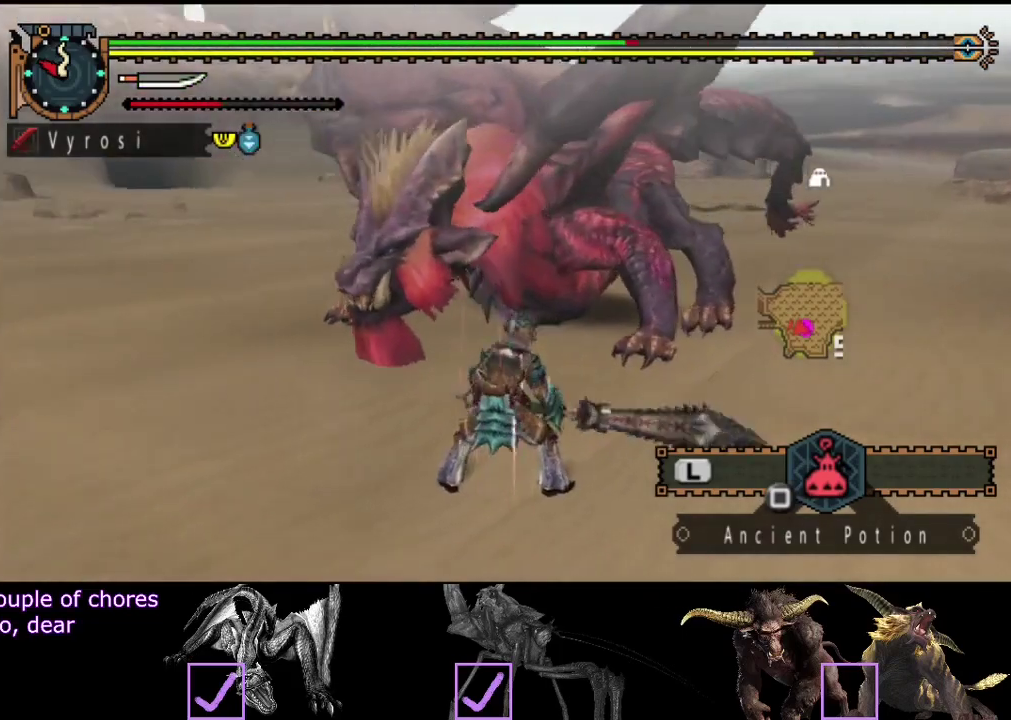
{"buttons": [], "left_stick": "right", "right_stick": "center", "events": []}
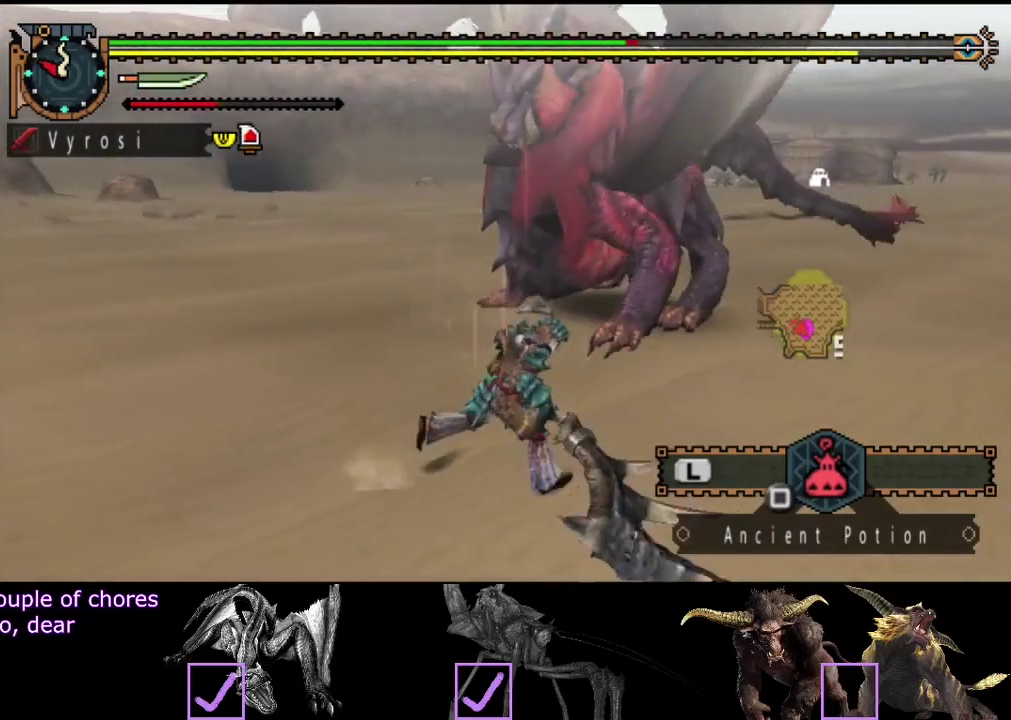
{"buttons": [], "left_stick": "up-right", "right_stick": "center", "events": [[150, "left_stick", "up-right"], [150, "right_stick", "right"], [383, "right_stick", "center"]]}
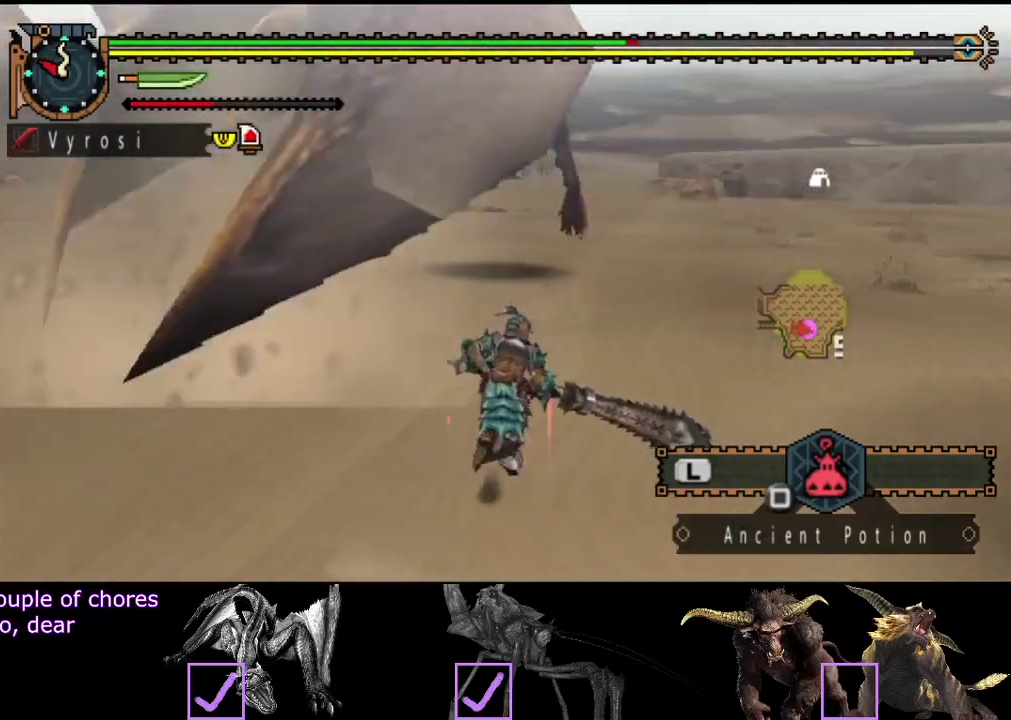
{"buttons": [], "left_stick": "up", "right_stick": "center", "events": [[83, "left_stick", "up"]]}
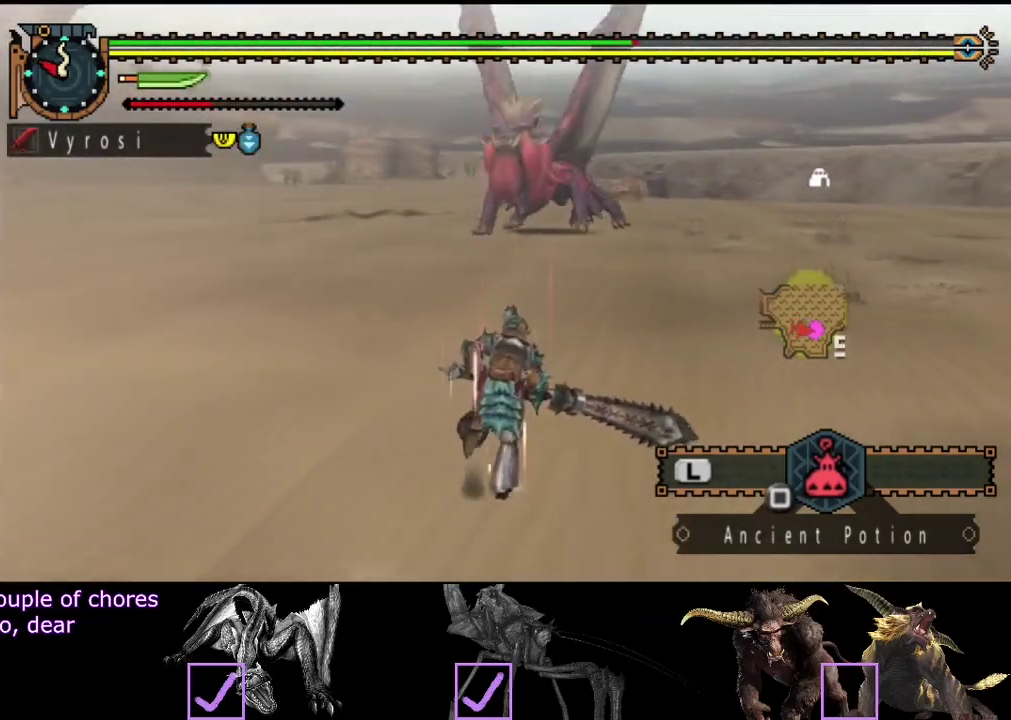
{"buttons": [], "left_stick": "up", "right_stick": "center", "events": []}
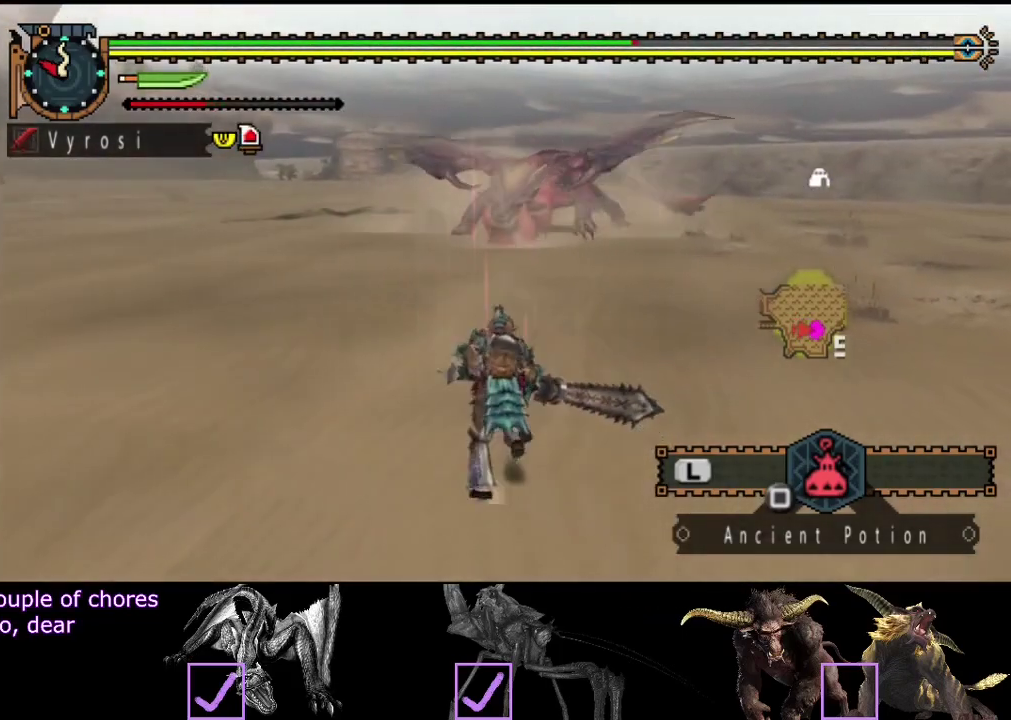
{"buttons": [], "left_stick": "up", "right_stick": "center", "events": []}
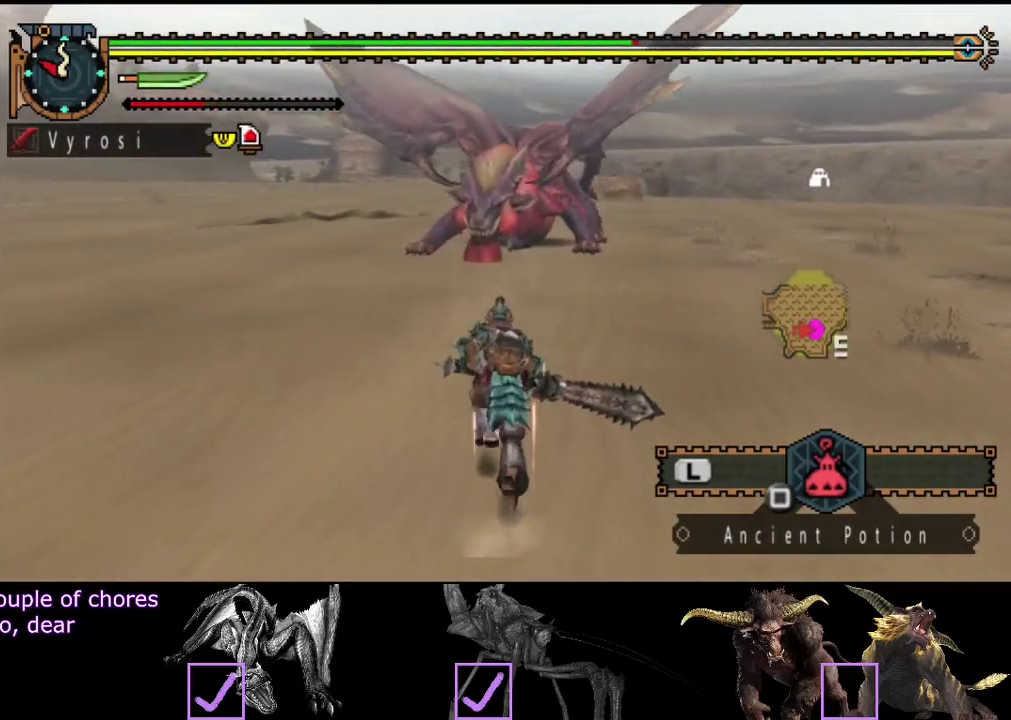
{"buttons": [], "left_stick": "up", "right_stick": "center", "events": []}
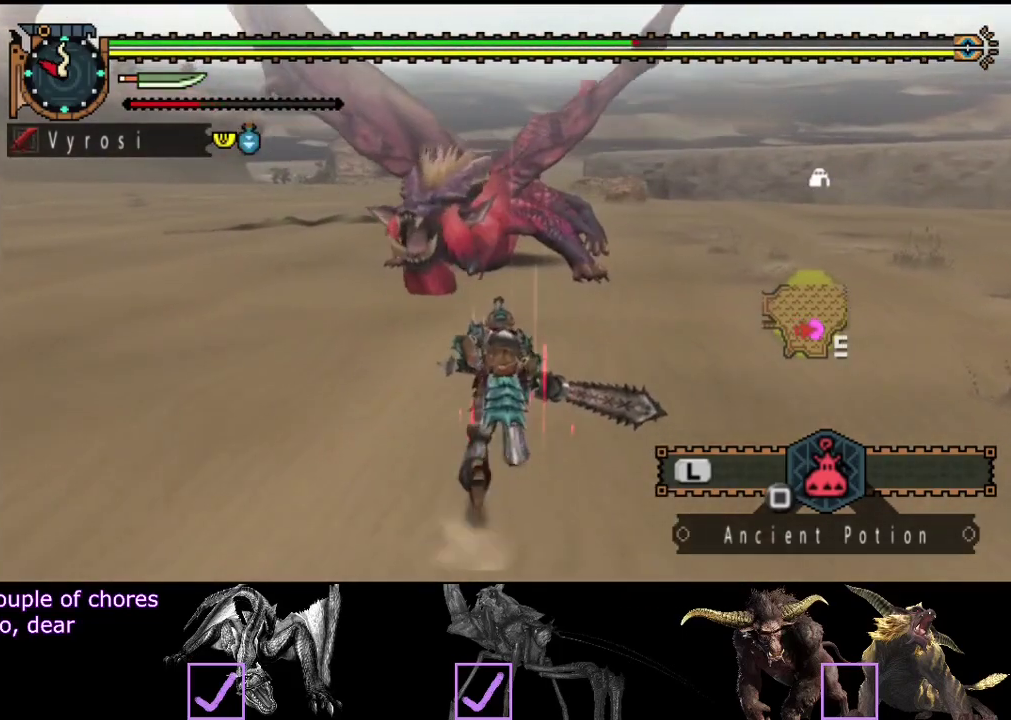
{"buttons": [], "left_stick": "up", "right_stick": "center", "events": []}
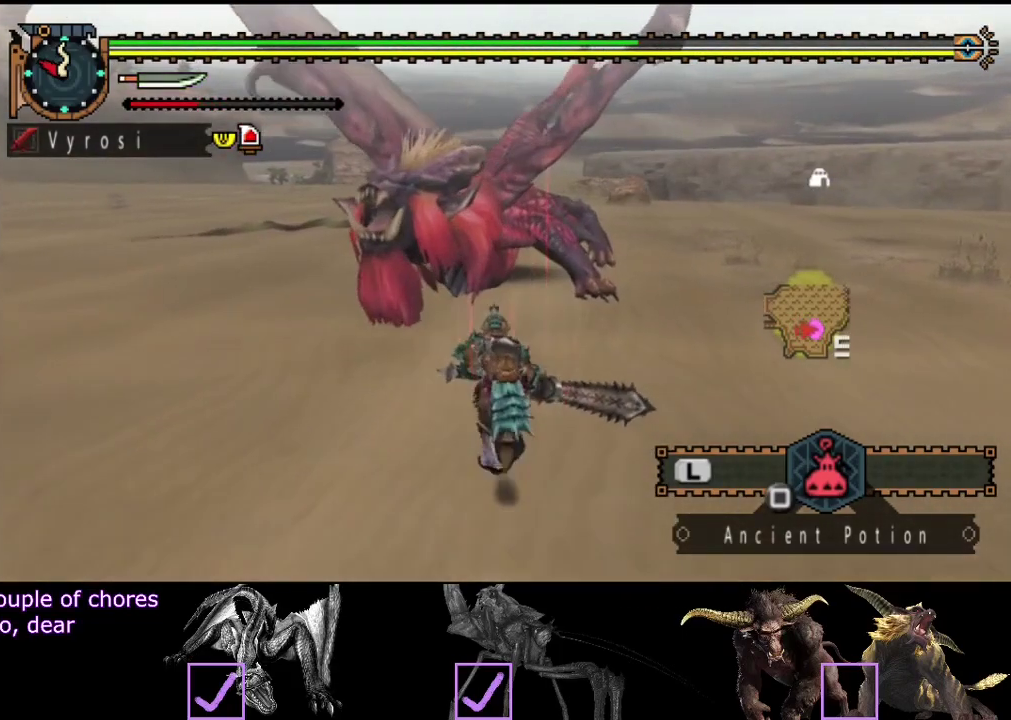
{"buttons": [], "left_stick": "up", "right_stick": "center", "events": []}
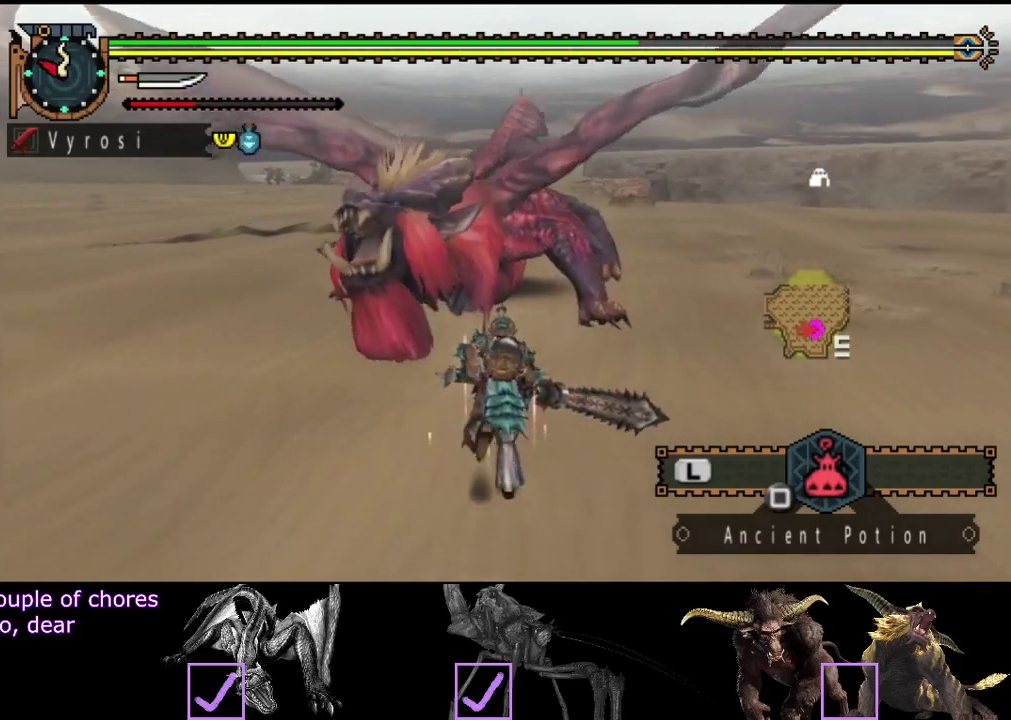
{"buttons": [], "left_stick": "up", "right_stick": "center", "events": [[350, "CIRCLE", "down"], [483, "CIRCLE", "up"]]}
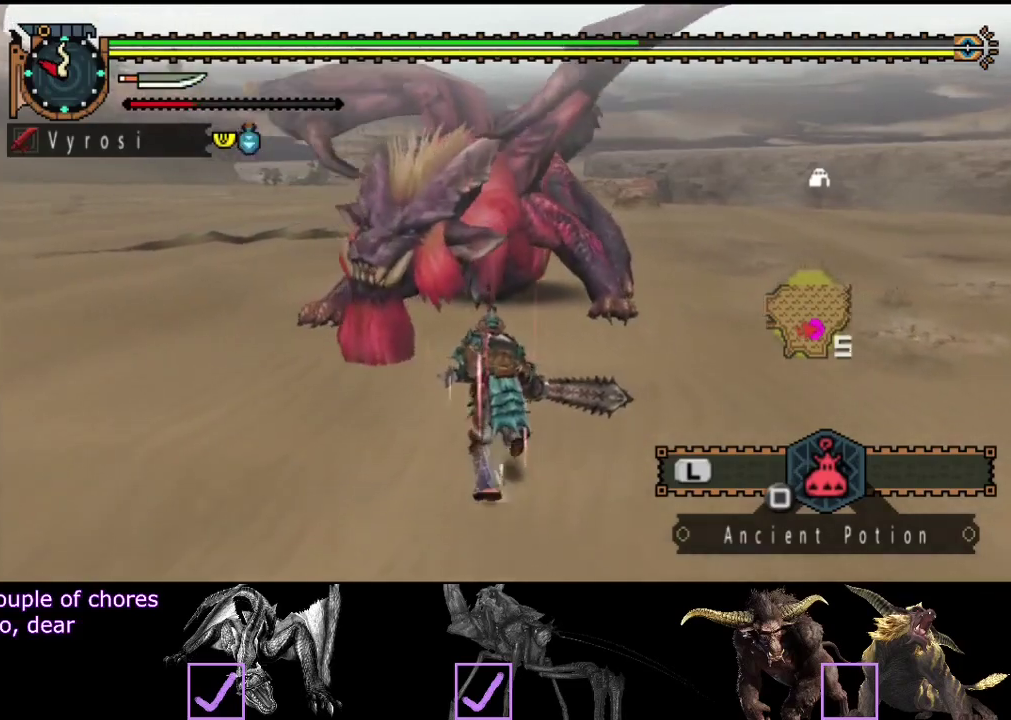
{"buttons": [], "left_stick": "center", "right_stick": "center", "events": [[217, "left_stick", "center"]]}
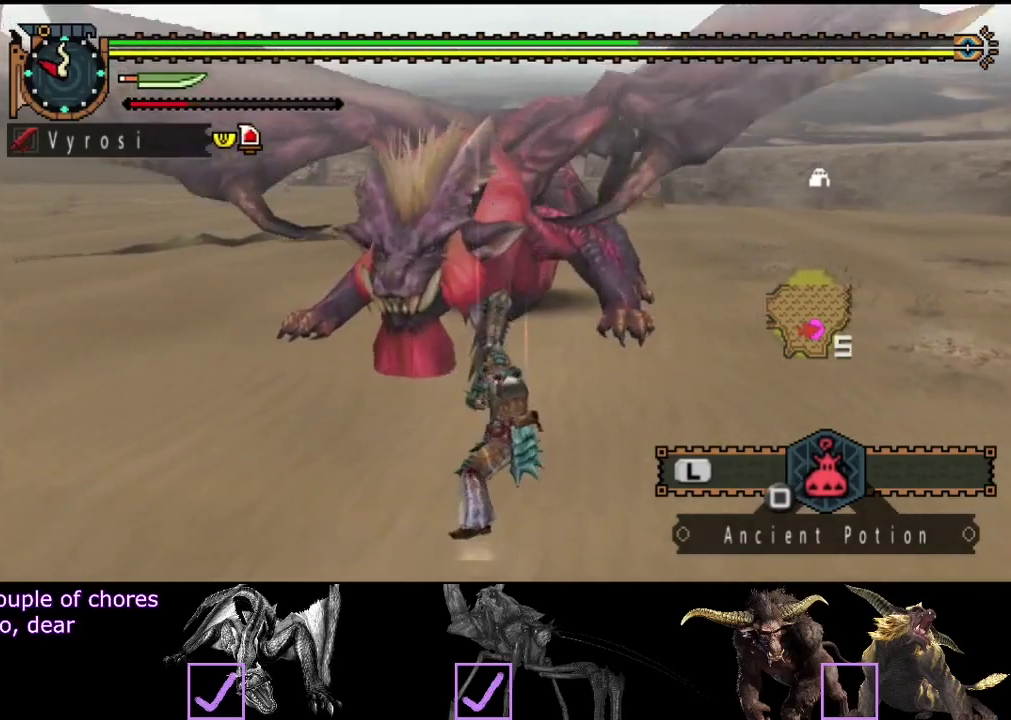
{"buttons": [], "left_stick": "right", "right_stick": "center", "events": [[17, "left_stick", "down-right"], [117, "left_stick", "right"]]}
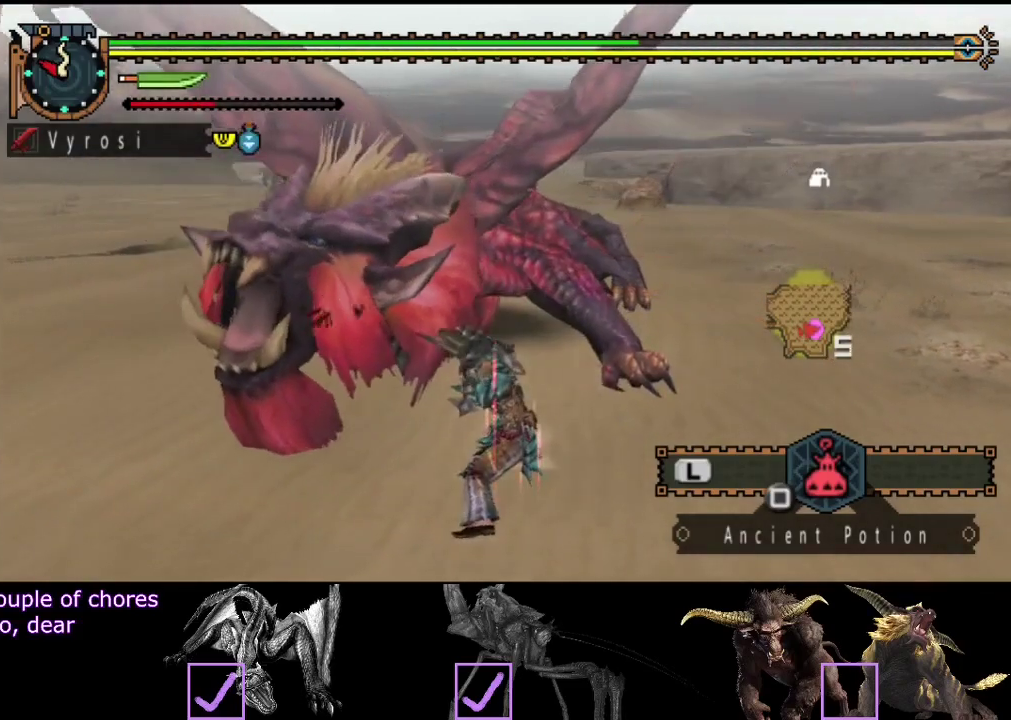
{"buttons": [], "left_stick": "center", "right_stick": "left", "events": [[300, "left_stick", "center"], [367, "right_stick", "left"]]}
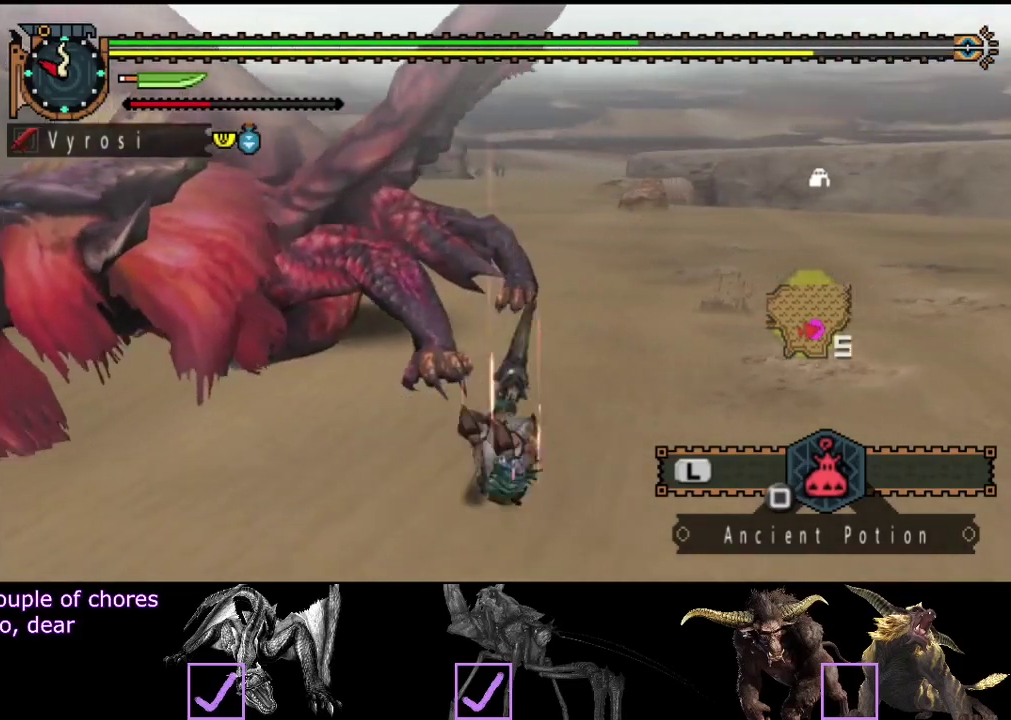
{"buttons": [], "left_stick": "center", "right_stick": "center", "events": [[67, "right_stick", "center"]]}
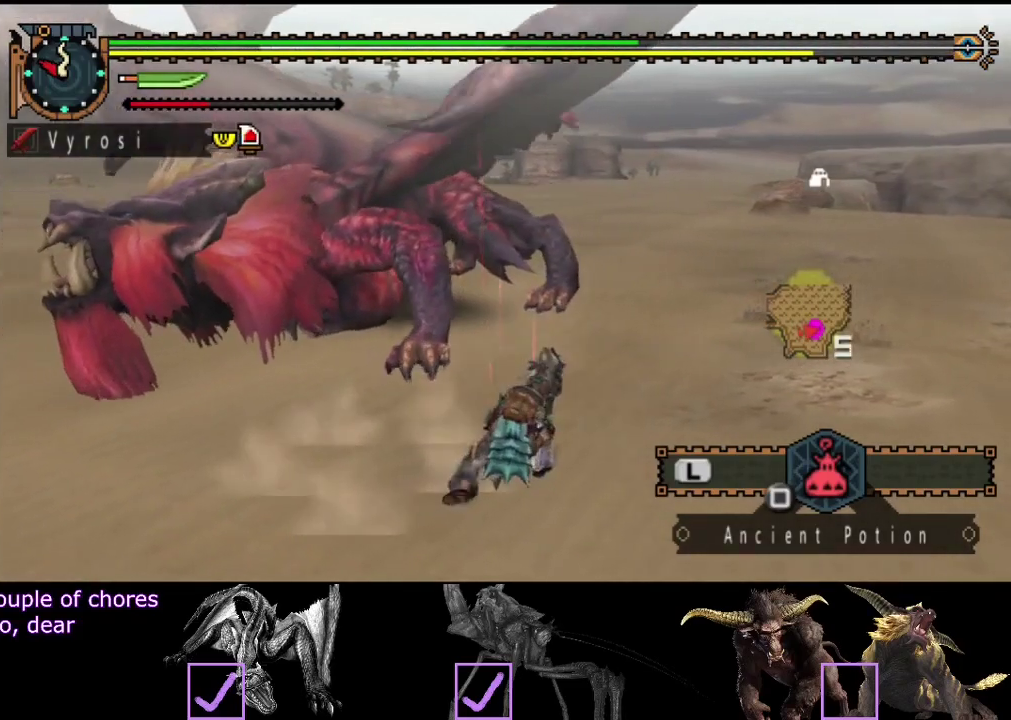
{"buttons": [], "left_stick": "down-right", "right_stick": "center", "events": [[183, "left_stick", "down-right"], [183, "right_stick", "left"], [417, "right_stick", "center"]]}
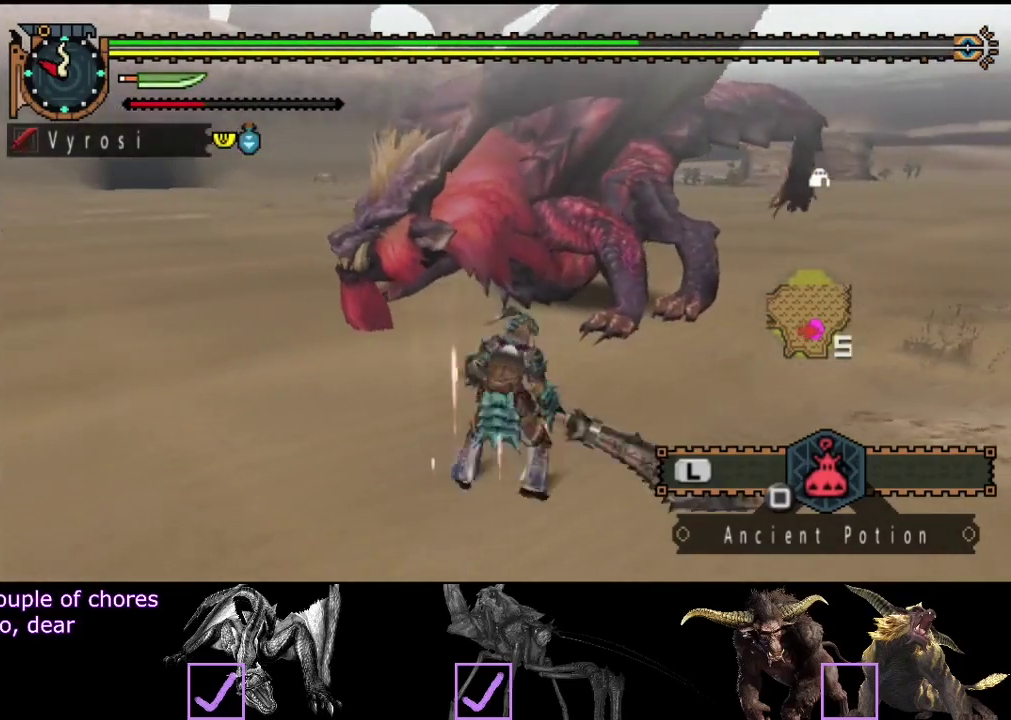
{"buttons": [], "left_stick": "down-right", "right_stick": "center", "events": [[50, "right_stick", "left"], [217, "right_stick", "center"]]}
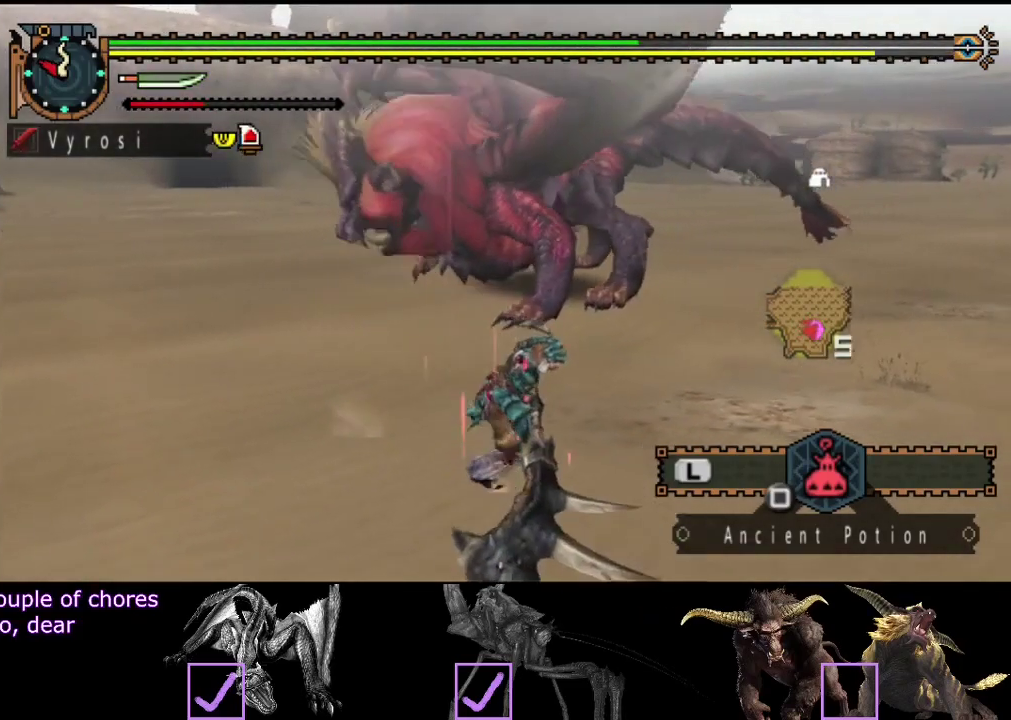
{"buttons": [], "left_stick": "right", "right_stick": "right", "events": [[50, "right_stick", "left"], [83, "left_stick", "down-left"], [183, "right_stick", "center"], [283, "left_stick", "down"], [350, "left_stick", "down-right"], [450, "left_stick", "right"], [483, "right_stick", "right"]]}
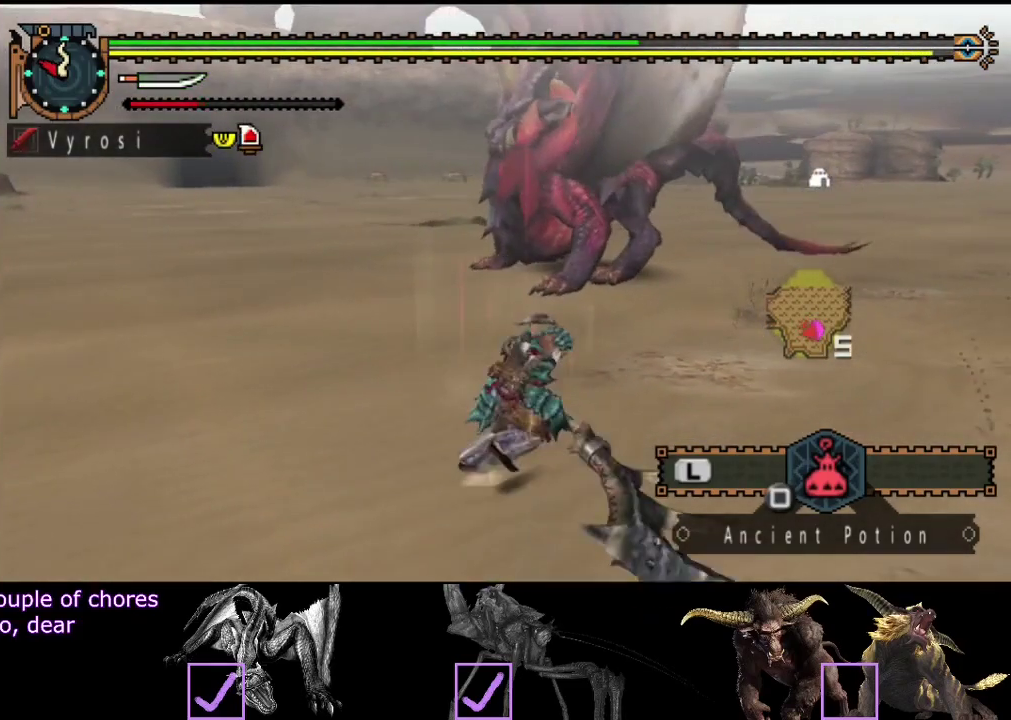
{"buttons": [], "left_stick": "up", "right_stick": "center", "events": [[17, "left_stick", "up-right"], [133, "left_stick", "up"], [183, "right_stick", "center"]]}
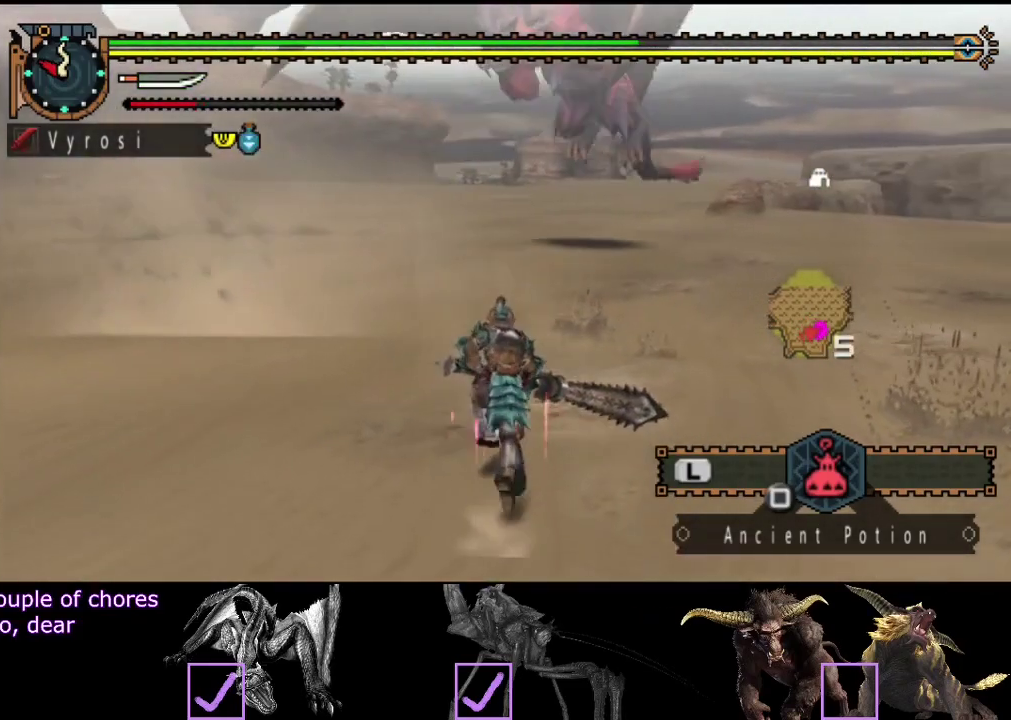
{"buttons": ["SQUARE"], "left_stick": "up", "right_stick": "center", "events": [[500, "SQUARE", "down"]]}
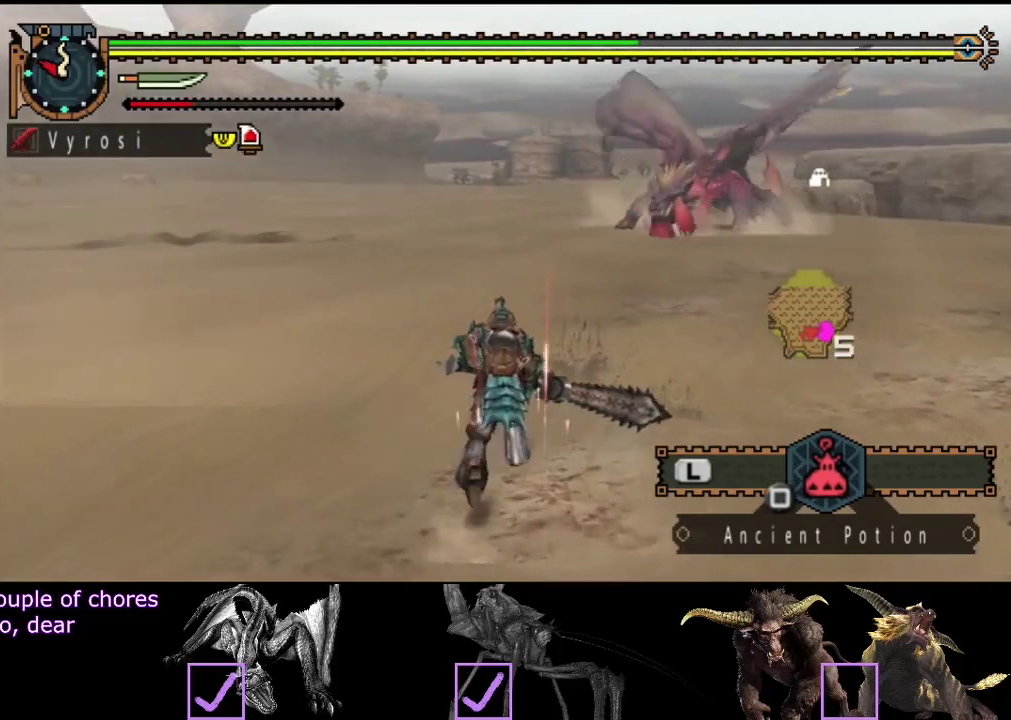
{"buttons": ["R2"], "left_stick": "up", "right_stick": "center", "events": [[67, "SQUARE", "up"], [367, "right_stick", "right"], [433, "R2", "down"], [467, "right_stick", "center"]]}
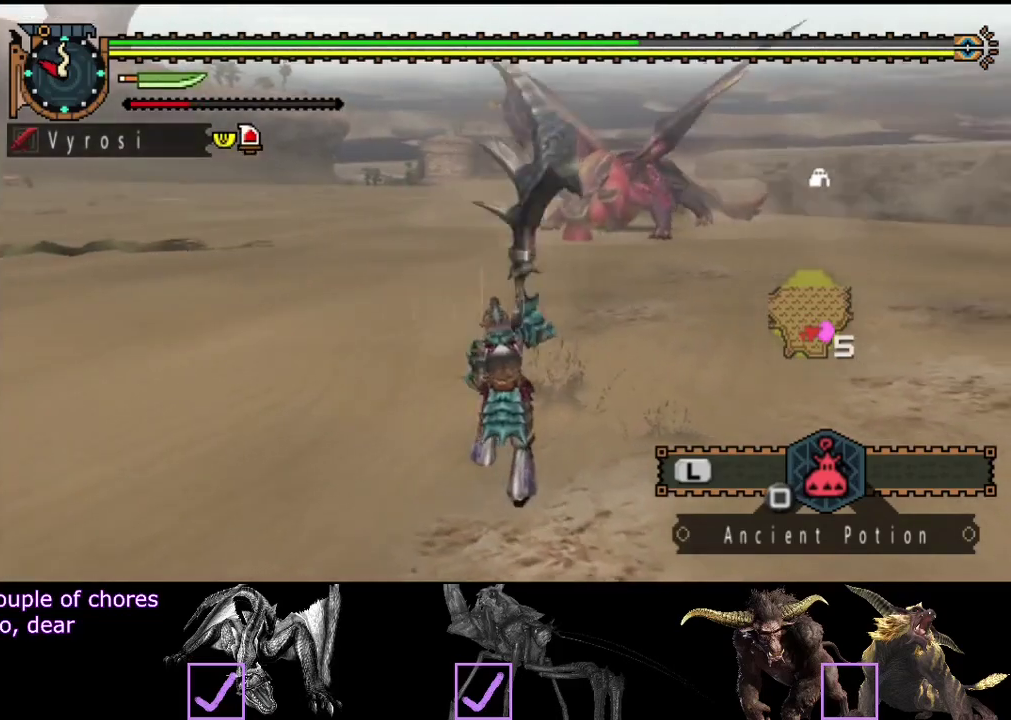
{"buttons": ["R2"], "left_stick": "up", "right_stick": "center", "events": []}
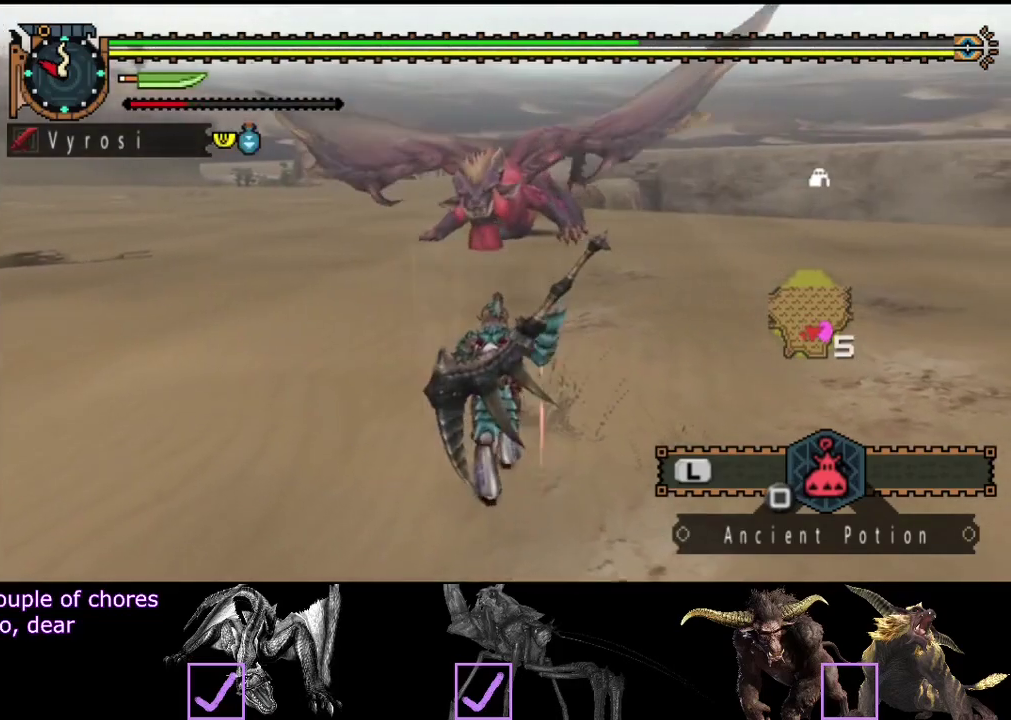
{"buttons": ["R2"], "left_stick": "up", "right_stick": "center", "events": []}